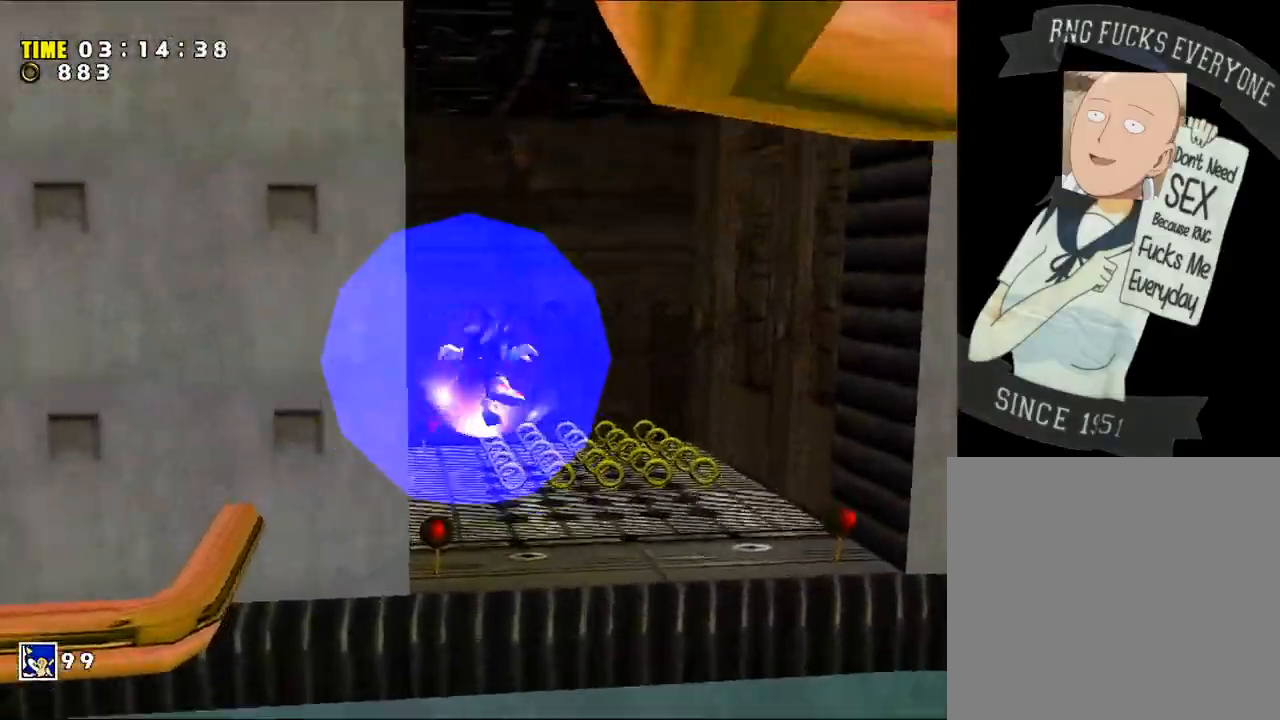
Gameplay with a controller (Xbox layout); each line is a JSON object with the inputs held at the frame after it (dt_ms = milliseconds from this image to that frame). "events" lists button and stick changes between this image and that frame as [ms after this image, input, new state], when the widget could be followed in between. Not read: L3 R3.
{"dt_ms": 500, "buttons": [], "left_stick": "up", "right_stick": "center", "events": [[150, "A", "up"], [150, "X", "up"]]}
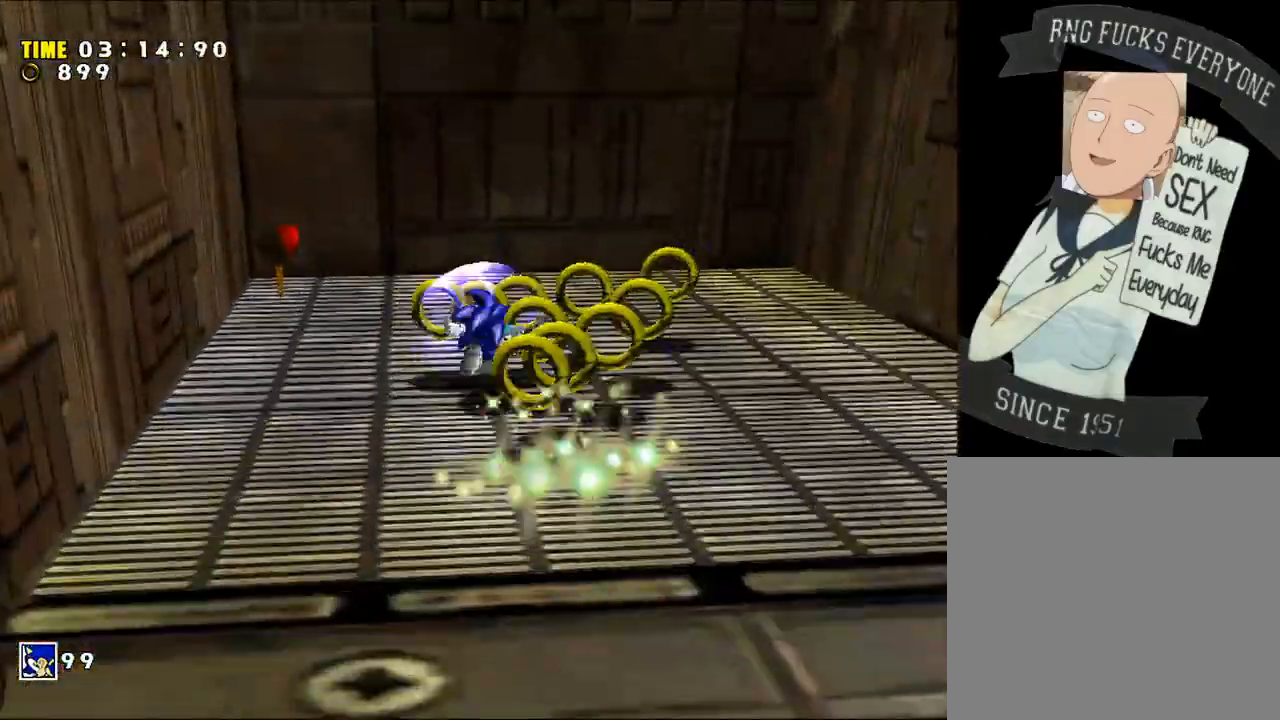
{"dt_ms": 500, "buttons": ["A"], "left_stick": "down-left", "right_stick": "center", "events": [[50, "left_stick", "right"], [150, "X", "down"], [150, "left_stick", "down"], [267, "X", "up"], [367, "A", "down"], [450, "left_stick", "down-left"]]}
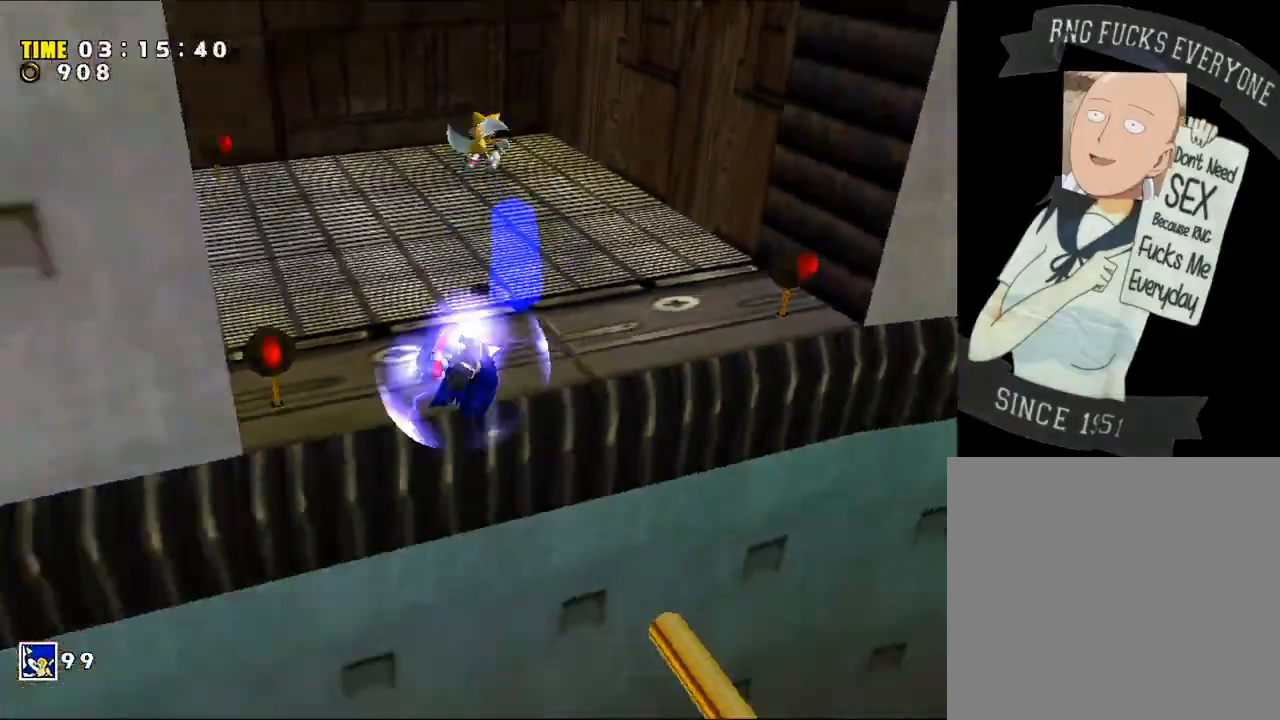
{"dt_ms": 500, "buttons": ["A"], "left_stick": "up-left", "right_stick": "center", "events": [[83, "left_stick", "left"], [233, "left_stick", "up-left"], [367, "left_stick", "up"], [483, "left_stick", "up-left"]]}
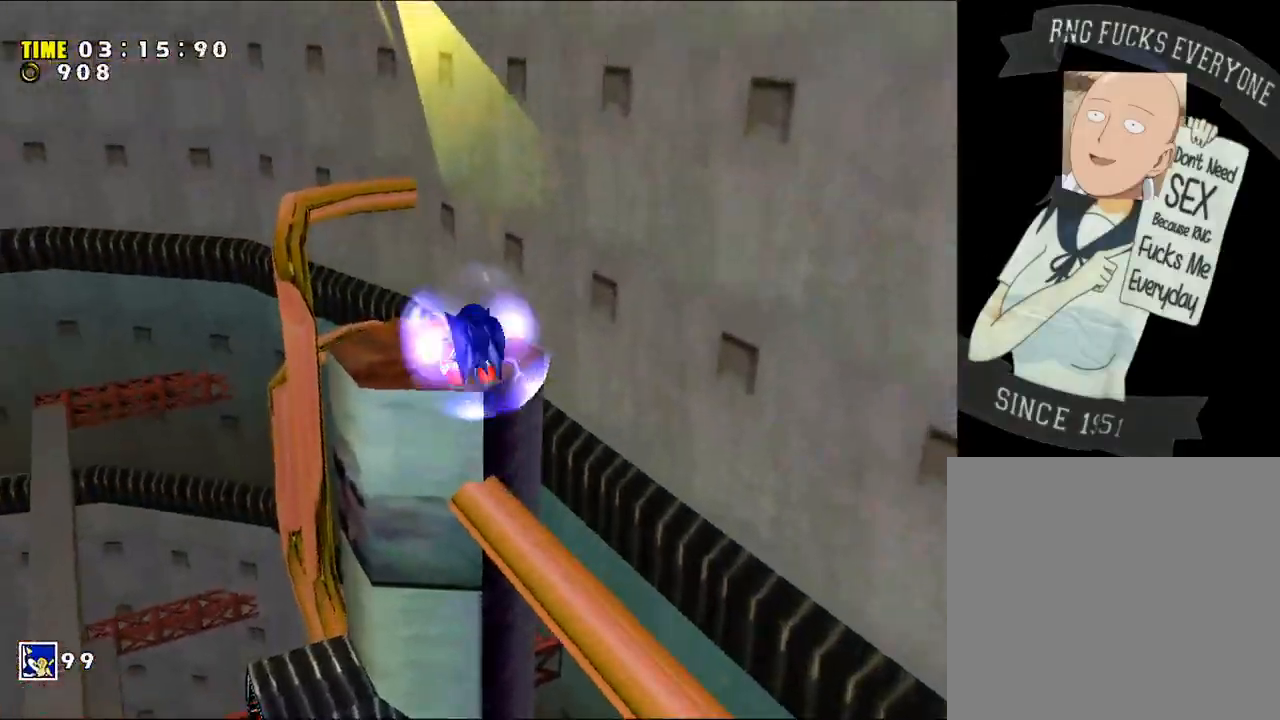
{"dt_ms": 500, "buttons": [], "left_stick": "down-left", "right_stick": "center", "events": [[83, "left_stick", "up"], [300, "A", "up"], [333, "left_stick", "up-left"], [483, "left_stick", "down-left"]]}
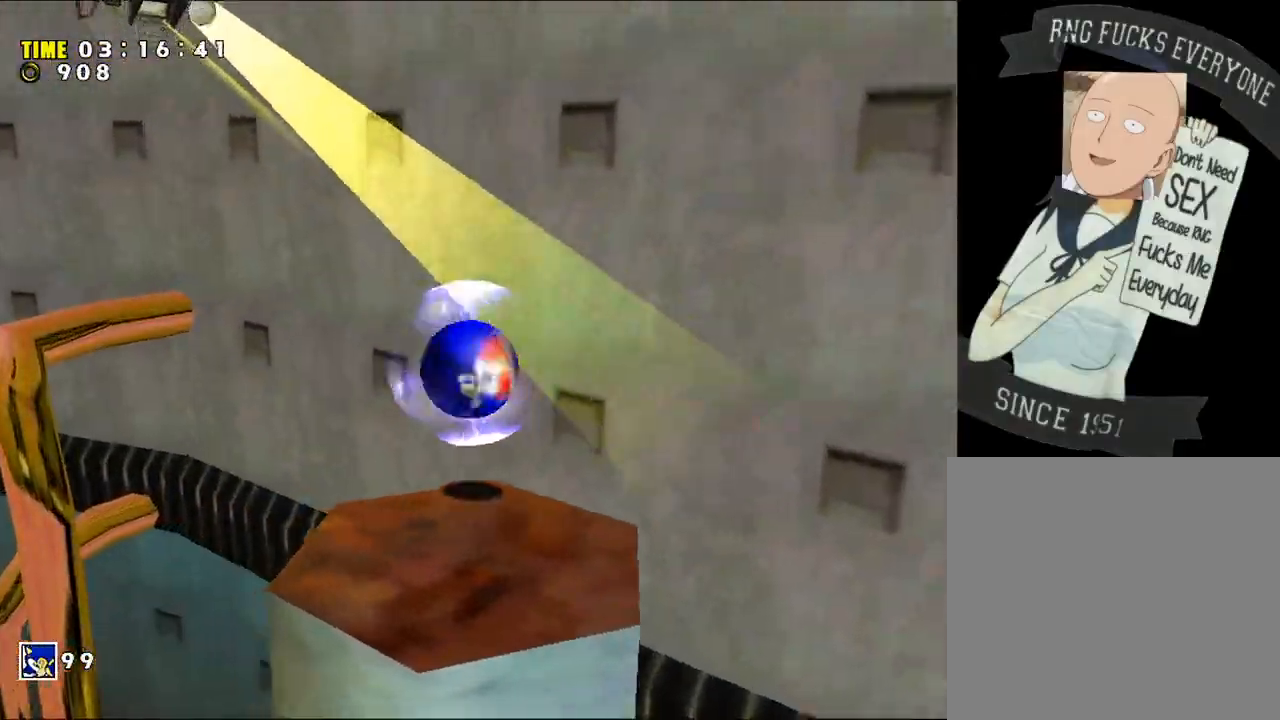
{"dt_ms": 500, "buttons": ["A"], "left_stick": "up-right", "right_stick": "center", "events": [[50, "left_stick", "down-right"], [233, "X", "down"], [400, "X", "up"], [433, "A", "down"], [433, "left_stick", "up-right"]]}
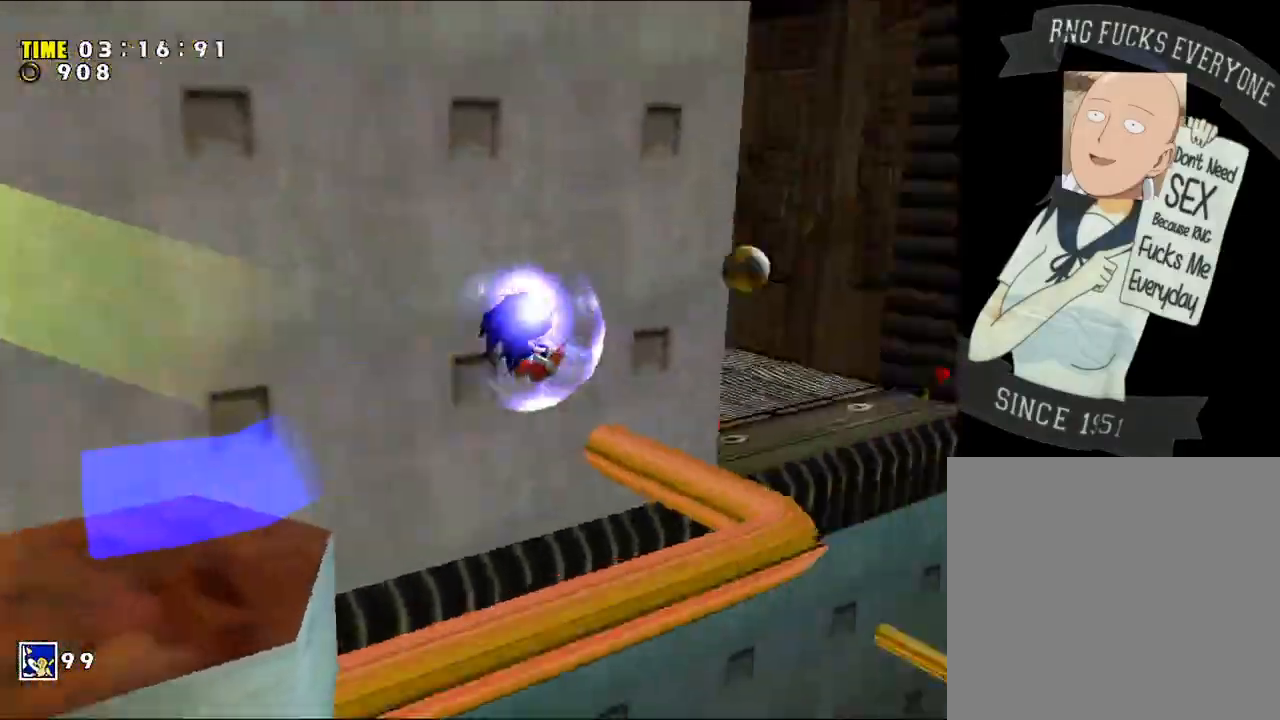
{"dt_ms": 500, "buttons": ["A"], "left_stick": "up", "right_stick": "center", "events": [[217, "left_stick", "up"]]}
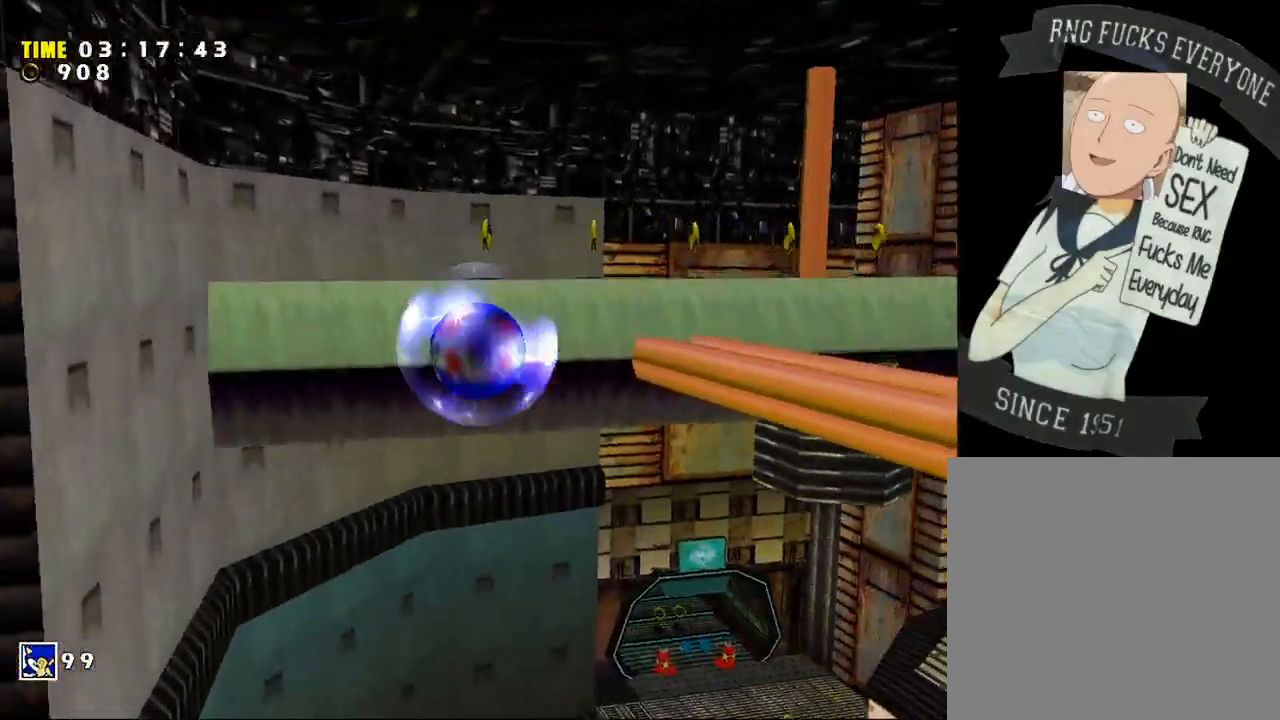
{"dt_ms": 500, "buttons": ["A"], "left_stick": "up-right", "right_stick": "center", "events": [[183, "left_stick", "up-right"]]}
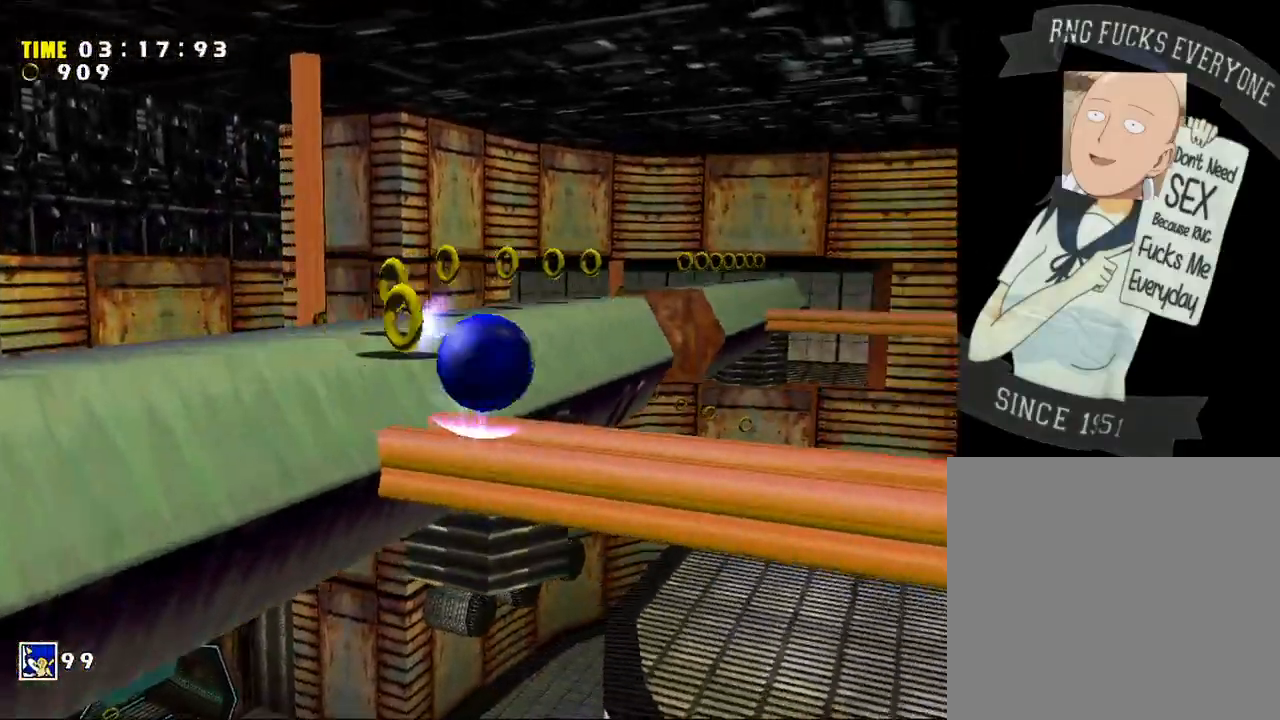
{"dt_ms": 500, "buttons": ["A"], "left_stick": "left", "right_stick": "center", "events": [[50, "A", "up"], [50, "left_stick", "up"], [150, "left_stick", "up-left"], [267, "A", "down"], [367, "left_stick", "left"]]}
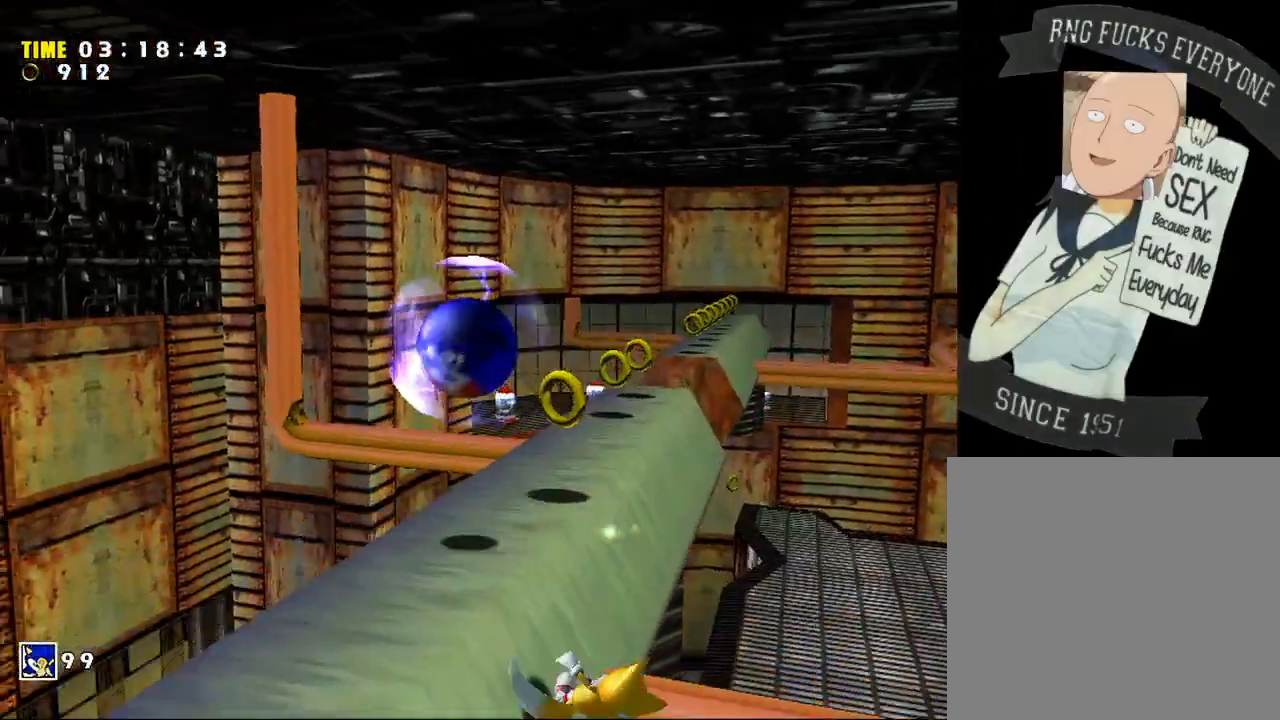
{"dt_ms": 500, "buttons": [], "left_stick": "up", "right_stick": "center", "events": [[17, "left_stick", "up"], [83, "A", "up"], [83, "left_stick", "up-right"], [300, "left_stick", "up"]]}
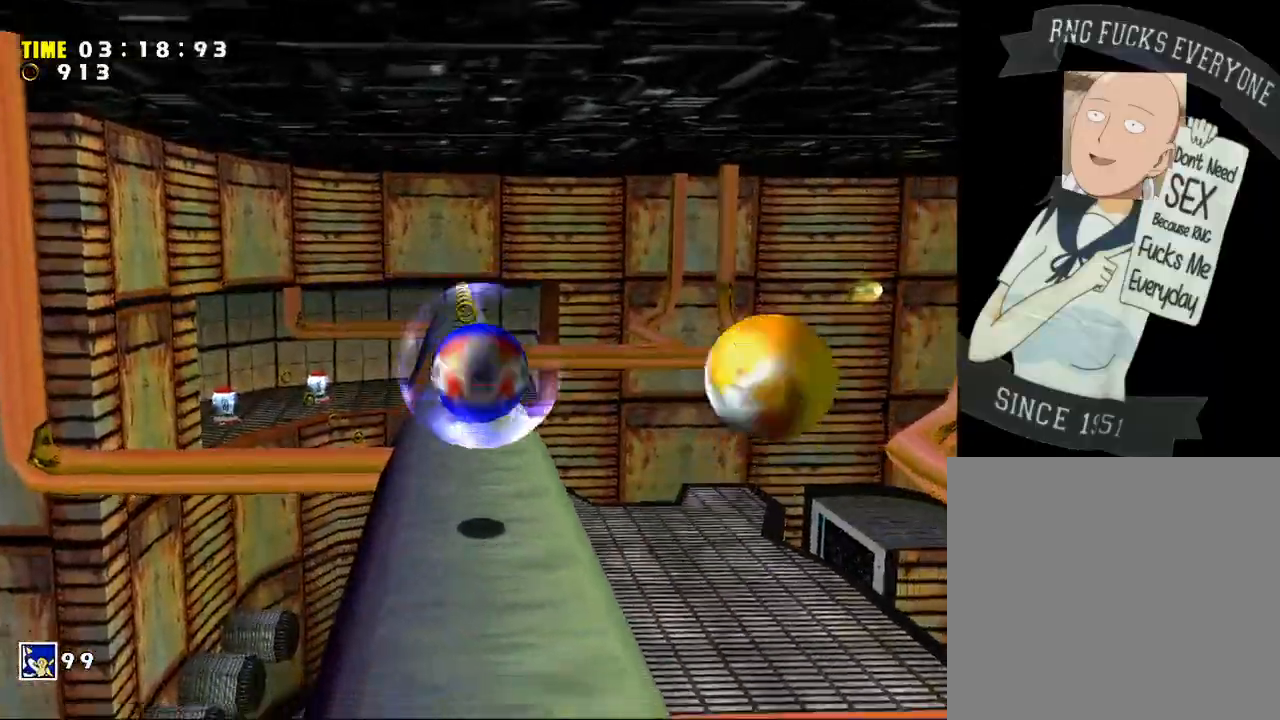
{"dt_ms": 500, "buttons": ["X"], "left_stick": "up", "right_stick": "center", "events": [[233, "X", "down"]]}
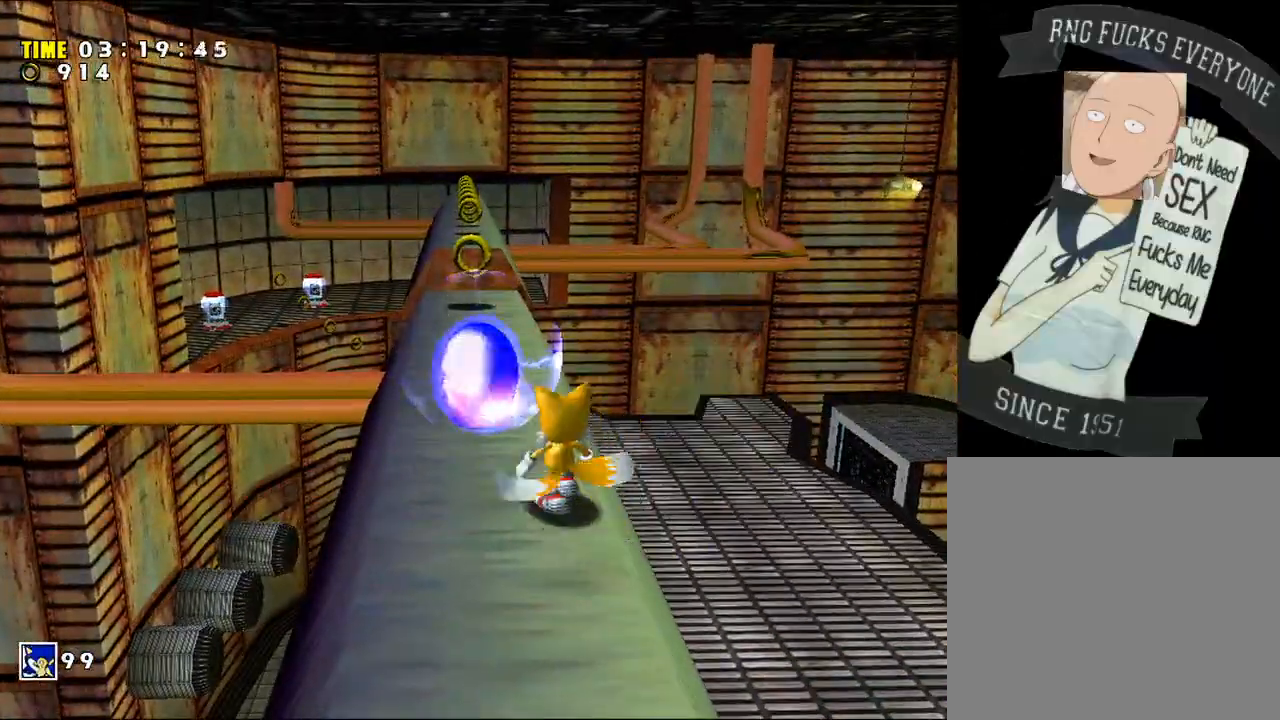
{"dt_ms": 500, "buttons": [], "left_stick": "up", "right_stick": "center", "events": [[50, "X", "up"], [400, "X", "down"], [450, "X", "up"]]}
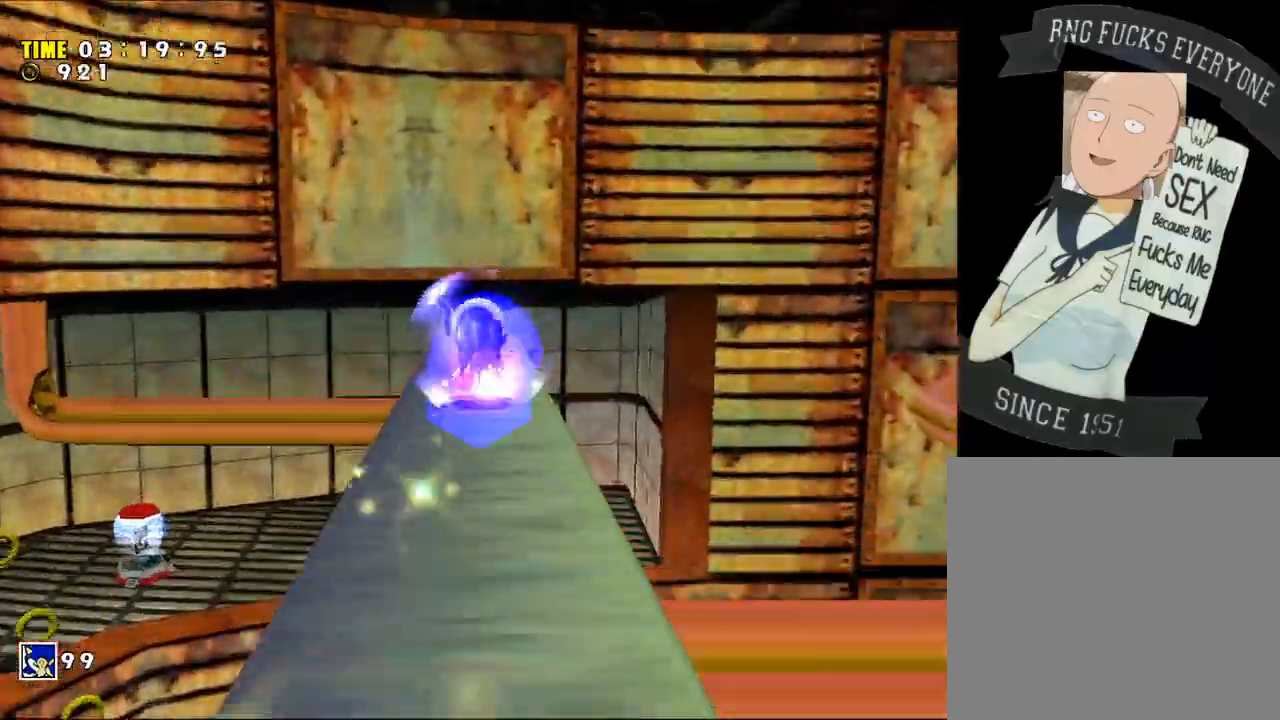
{"dt_ms": 500, "buttons": [], "left_stick": "up-left", "right_stick": "center", "events": [[117, "left_stick", "up-left"], [333, "A", "down"], [450, "A", "up"]]}
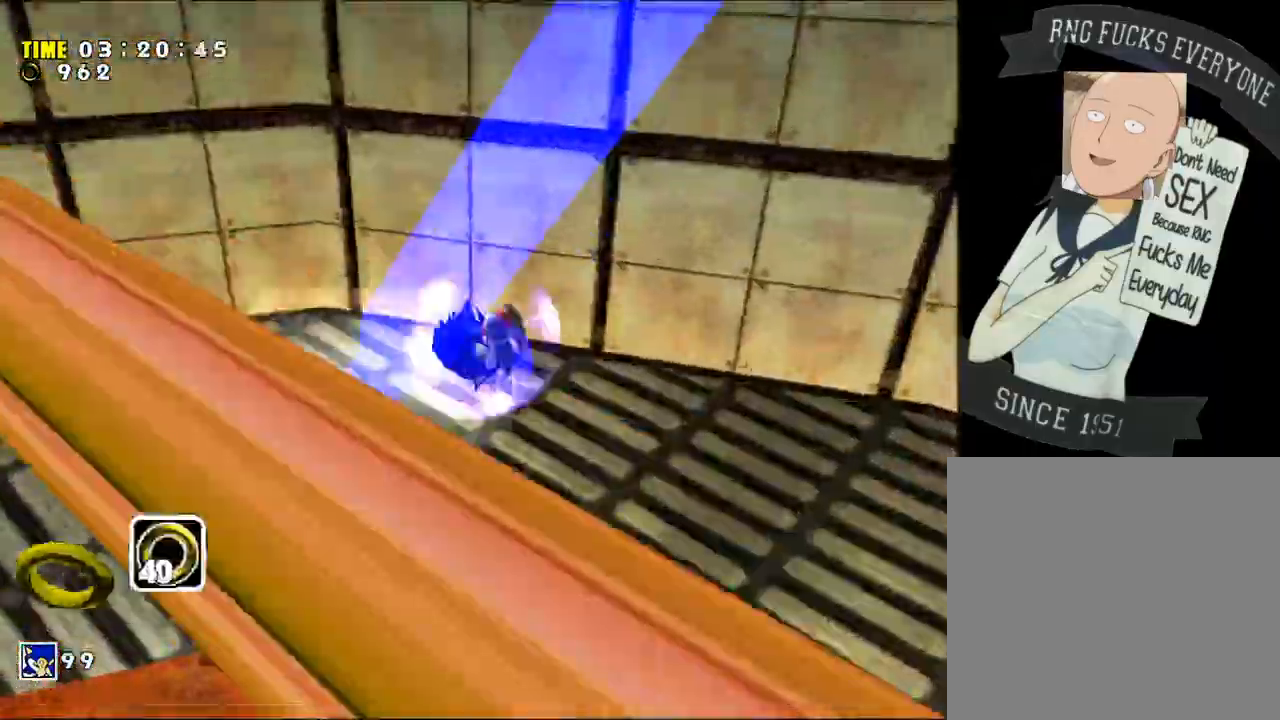
{"dt_ms": 500, "buttons": [], "left_stick": "up-left", "right_stick": "center", "events": [[150, "A", "down"], [283, "A", "up"]]}
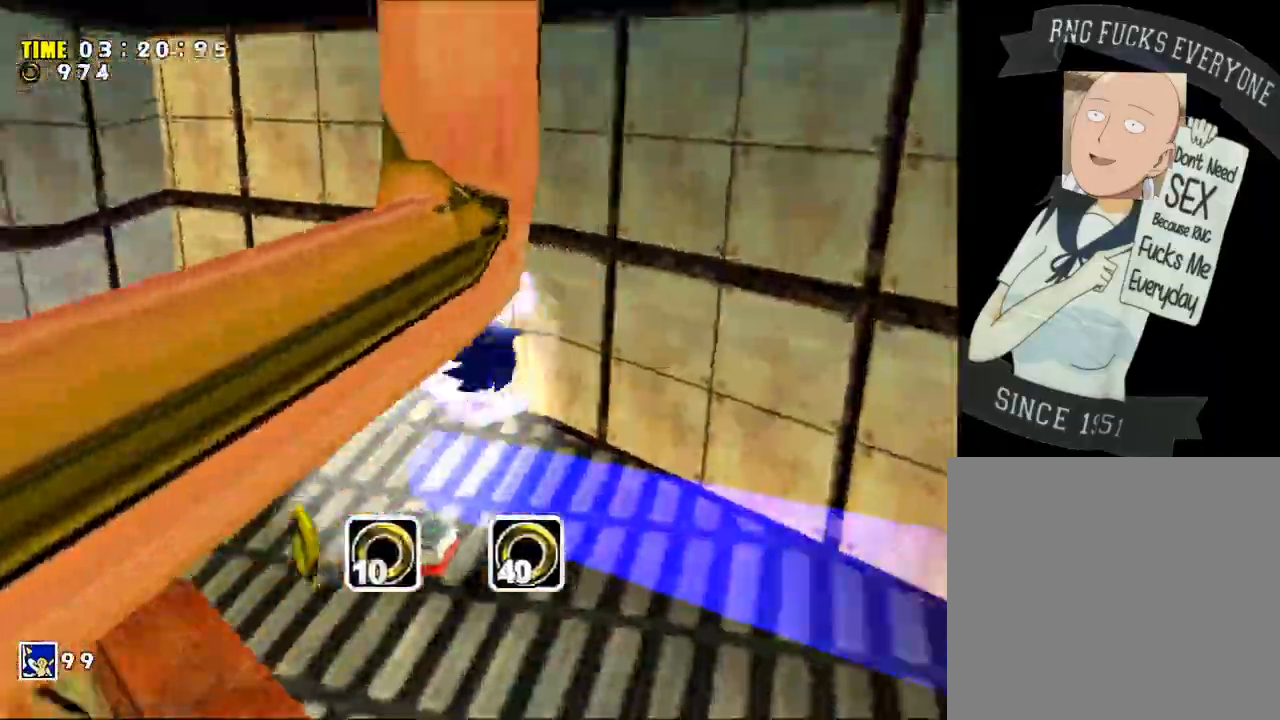
{"dt_ms": 500, "buttons": [], "left_stick": "down", "right_stick": "center", "events": [[117, "left_stick", "down-right"], [267, "left_stick", "down"]]}
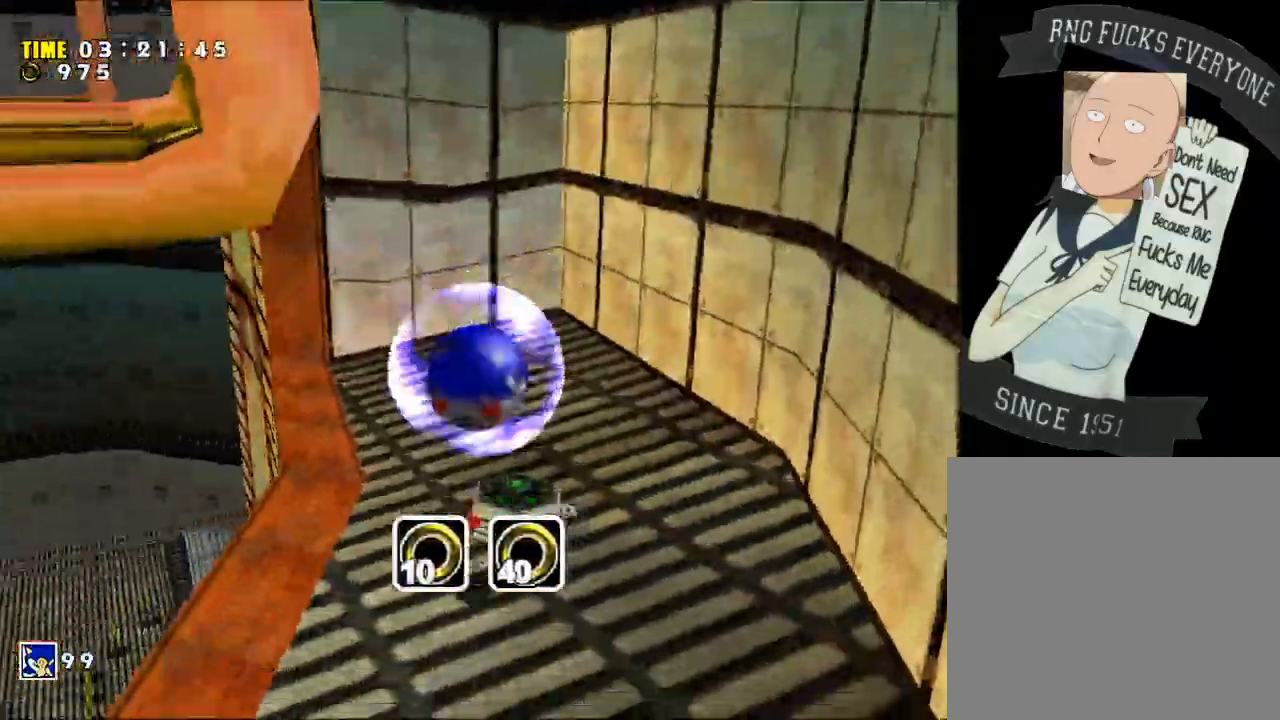
{"dt_ms": 500, "buttons": [], "left_stick": "up-left", "right_stick": "center"}
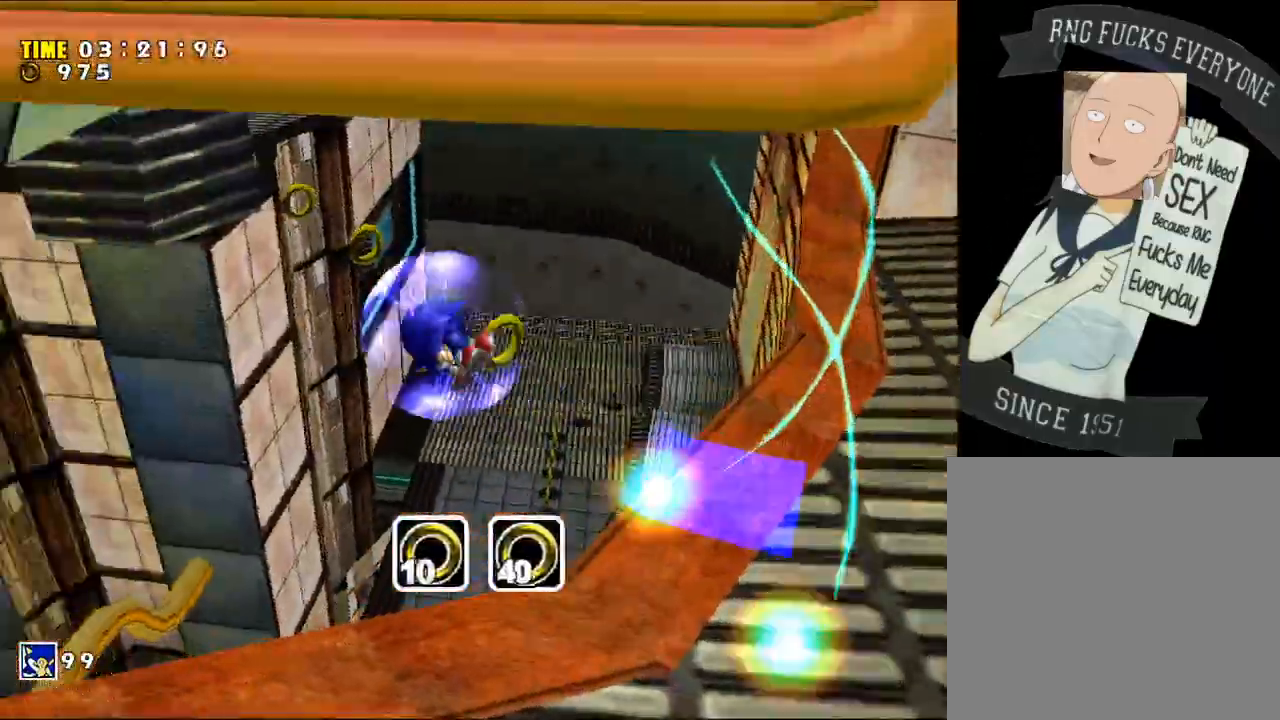
{"dt_ms": 500, "buttons": [], "left_stick": "up", "right_stick": "center", "events": [[83, "left_stick", "up"]]}
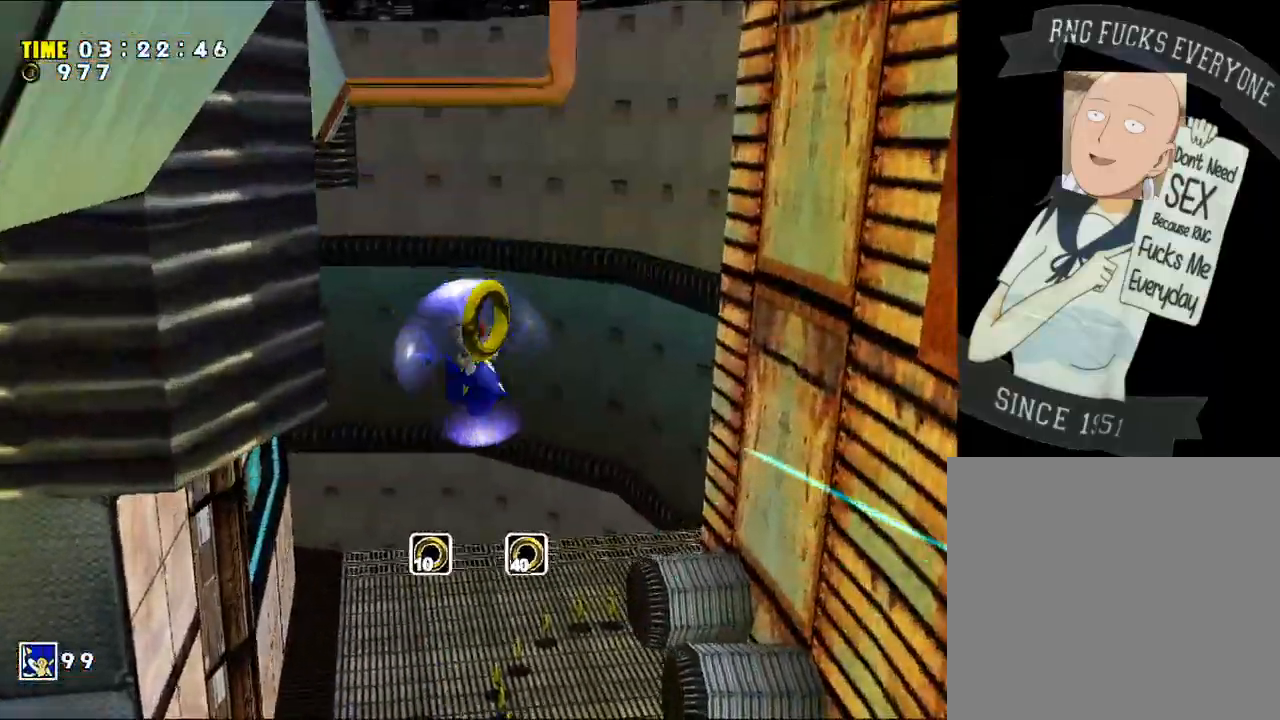
{"dt_ms": 500, "buttons": [], "left_stick": "up", "right_stick": "center", "events": []}
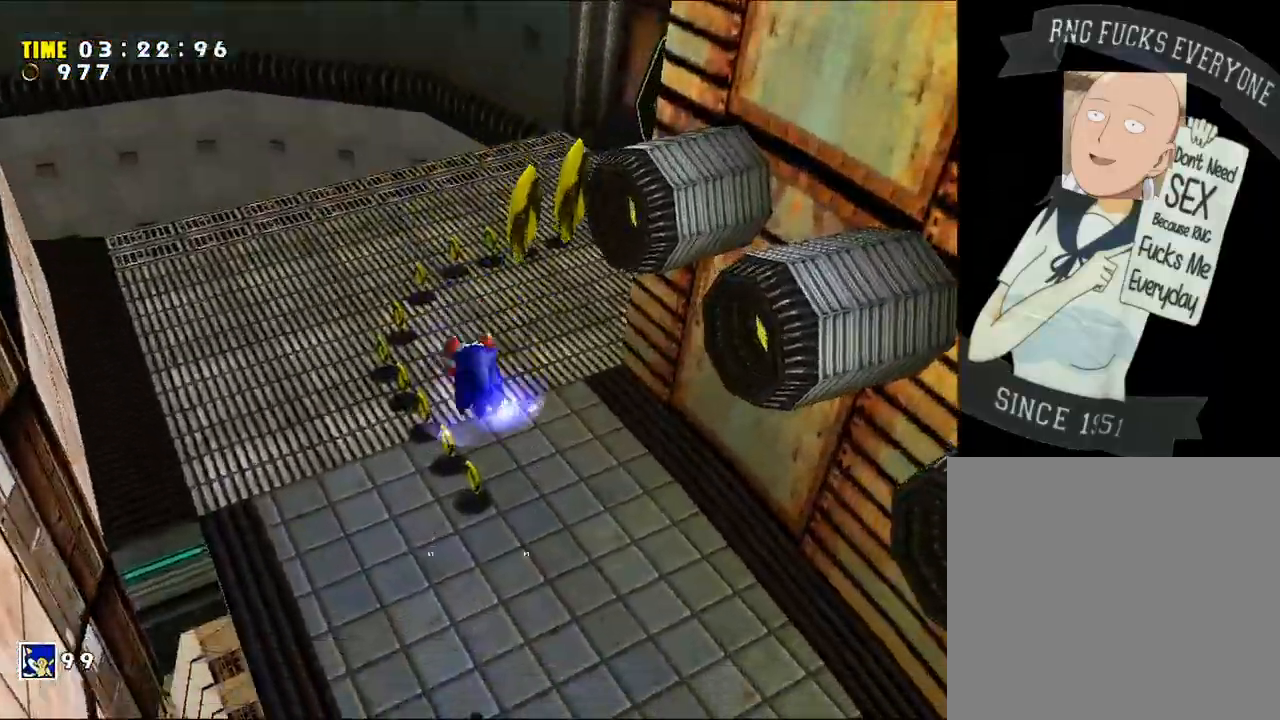
{"dt_ms": 500, "buttons": ["X"], "left_stick": "up-right", "right_stick": "center", "events": [[117, "A", "down"], [117, "X", "down"], [200, "A", "up"], [200, "X", "up"], [483, "X", "down"], [483, "left_stick", "up-right"]]}
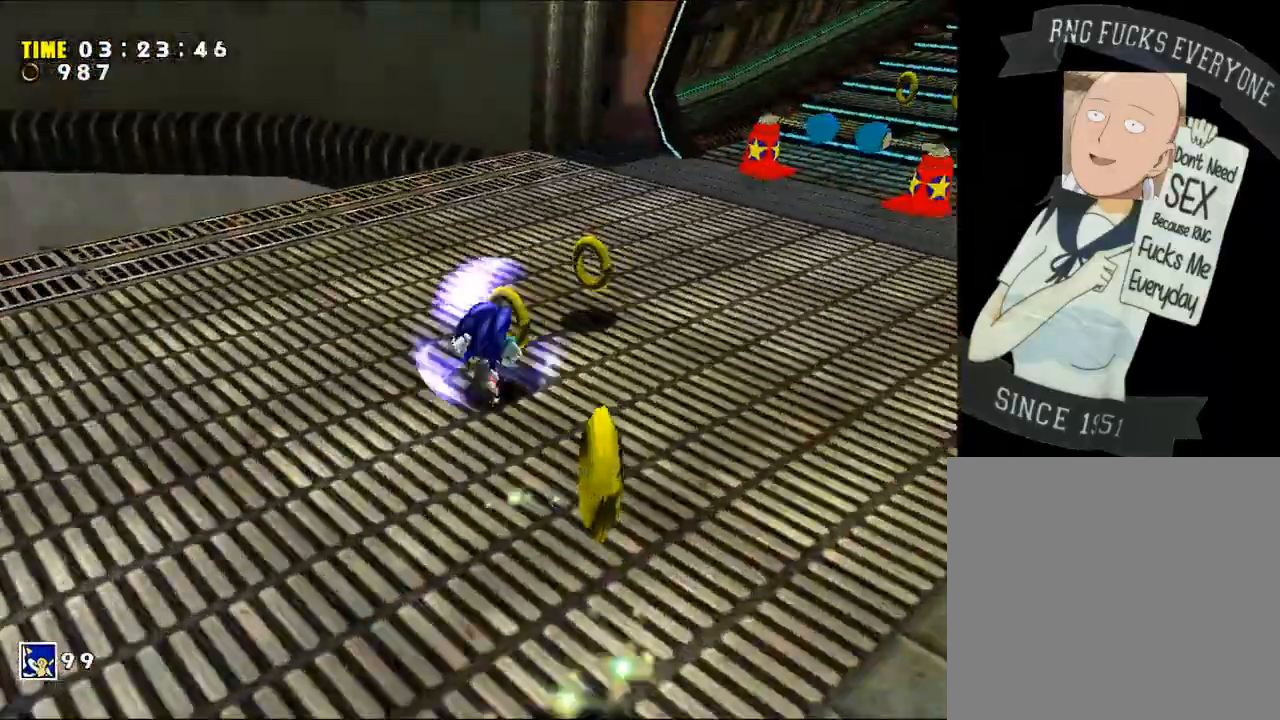
{"dt_ms": 500, "buttons": ["X"], "left_stick": "up", "right_stick": "center", "events": [[233, "left_stick", "up"], [300, "X", "up"], [367, "B", "down"], [417, "X", "down"], [450, "B", "up"]]}
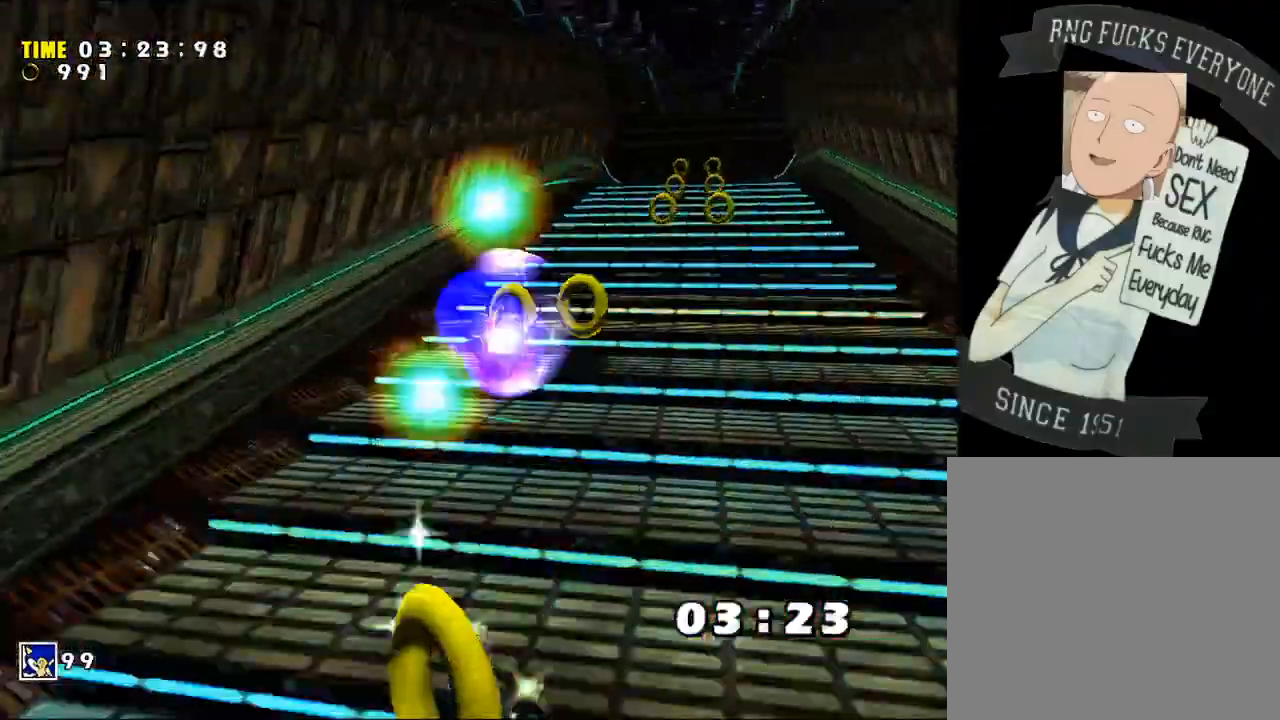
{"dt_ms": 500, "buttons": [], "left_stick": "up", "right_stick": "center", "events": [[17, "X", "up"], [50, "B", "down"], [117, "X", "down"], [133, "B", "up"], [200, "X", "up"], [233, "B", "down"], [300, "X", "down"], [333, "B", "up"], [383, "X", "up"]]}
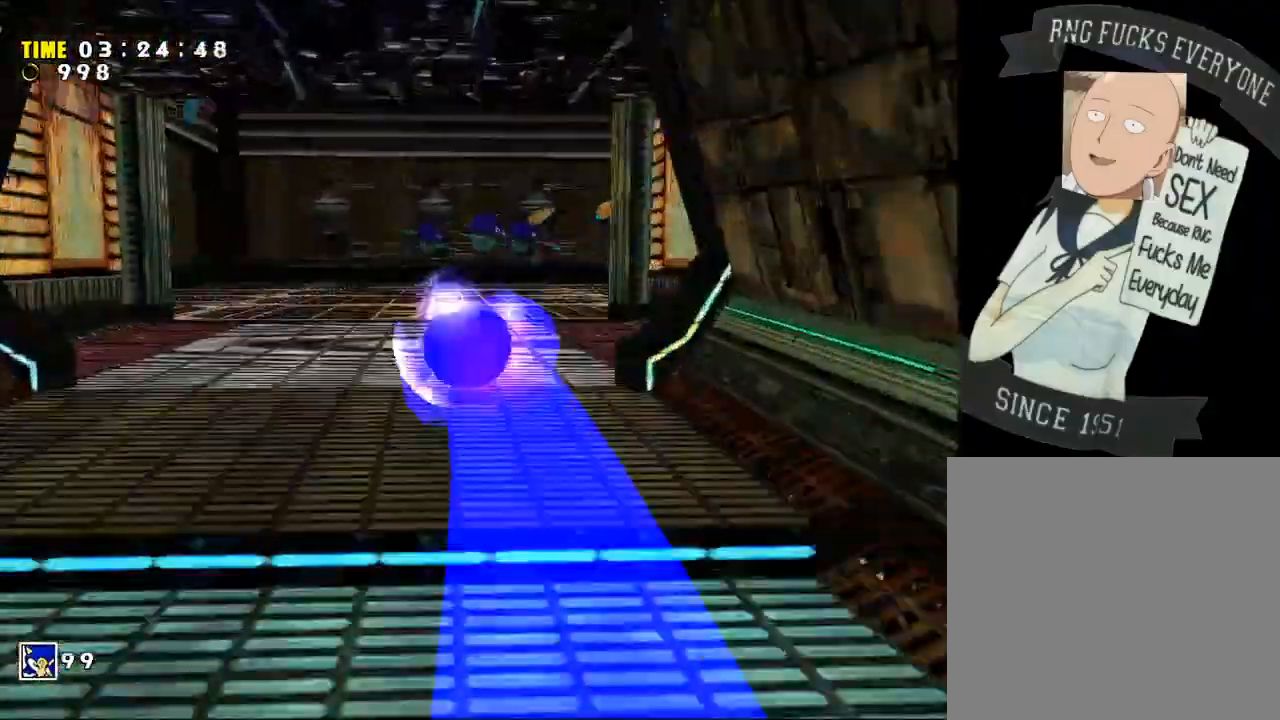
{"dt_ms": 500, "buttons": ["A"], "left_stick": "up", "right_stick": "center", "events": [[117, "A", "down"], [150, "left_stick", "up-right"], [417, "left_stick", "up"]]}
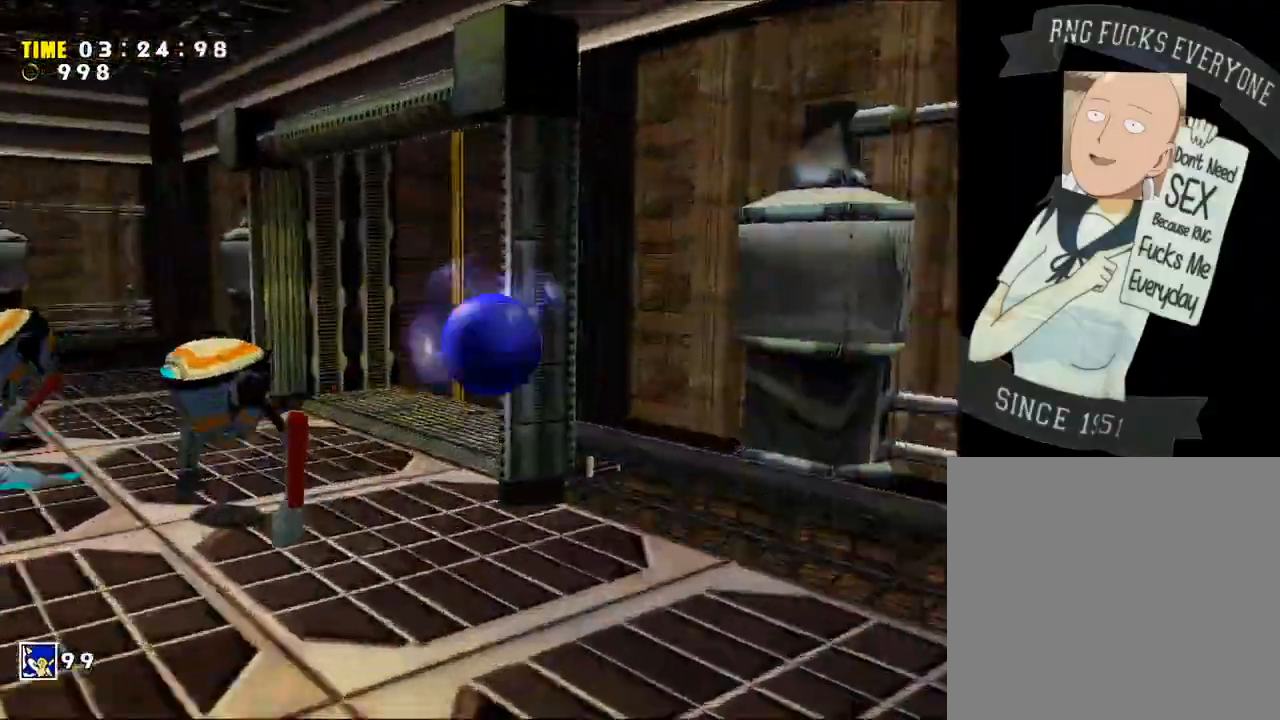
{"dt_ms": 1000, "buttons": [], "left_stick": "up-left", "right_stick": "center"}
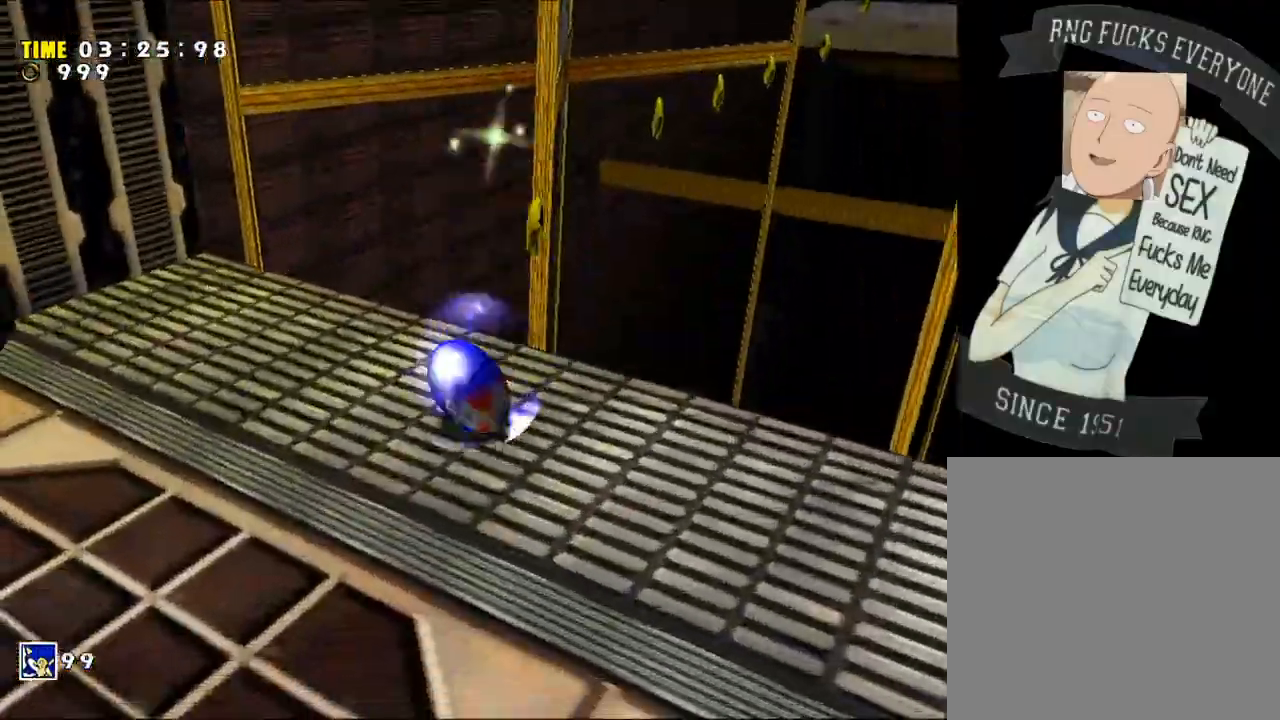
{"dt_ms": 500, "buttons": [], "left_stick": "up", "right_stick": "center", "events": [[83, "left_stick", "left"], [117, "X", "down"], [200, "left_stick", "up-left"], [333, "left_stick", "up"], [500, "X", "up"]]}
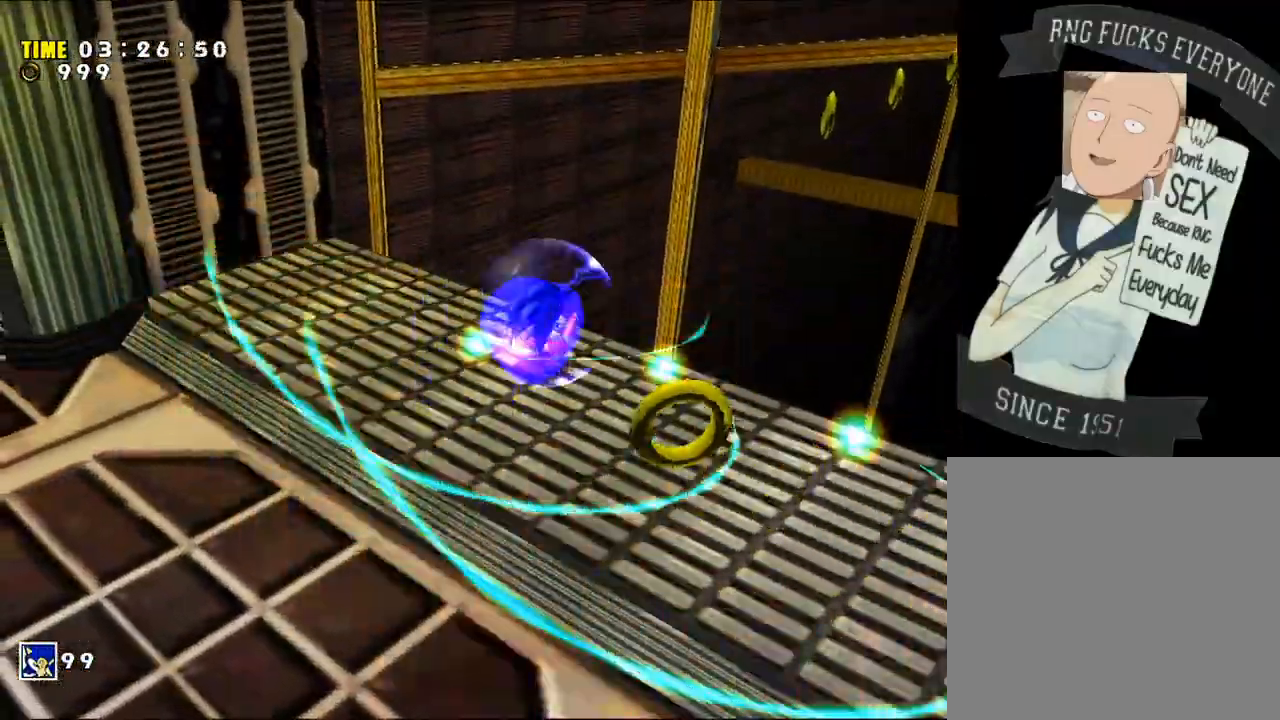
{"dt_ms": 500, "buttons": ["A"], "left_stick": "up", "right_stick": "center", "events": [[17, "A", "down"]]}
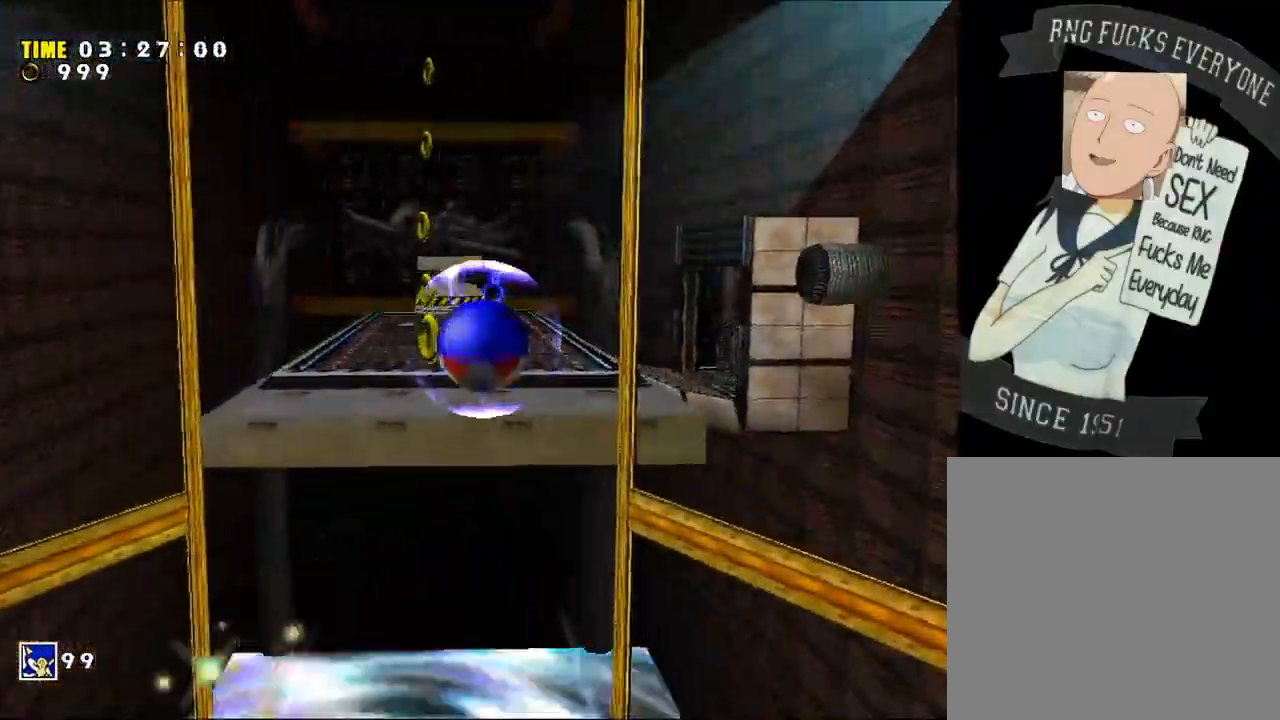
{"dt_ms": 500, "buttons": [], "left_stick": "up", "right_stick": "center", "events": [[300, "A", "up"], [400, "A", "down"], [400, "X", "down"], [483, "A", "up"], [483, "X", "up"]]}
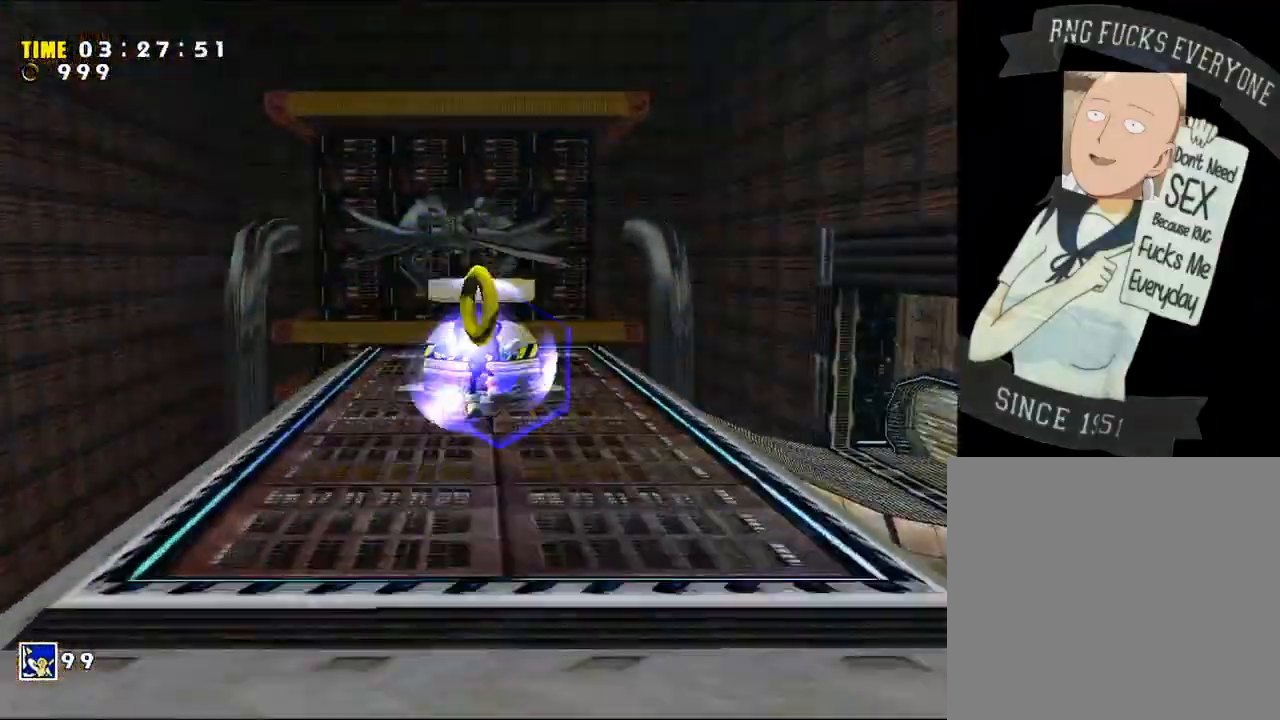
{"dt_ms": 500, "buttons": ["A"], "left_stick": "down-left", "right_stick": "center", "events": [[167, "left_stick", "down-right"], [300, "left_stick", "down-left"], [333, "A", "down"]]}
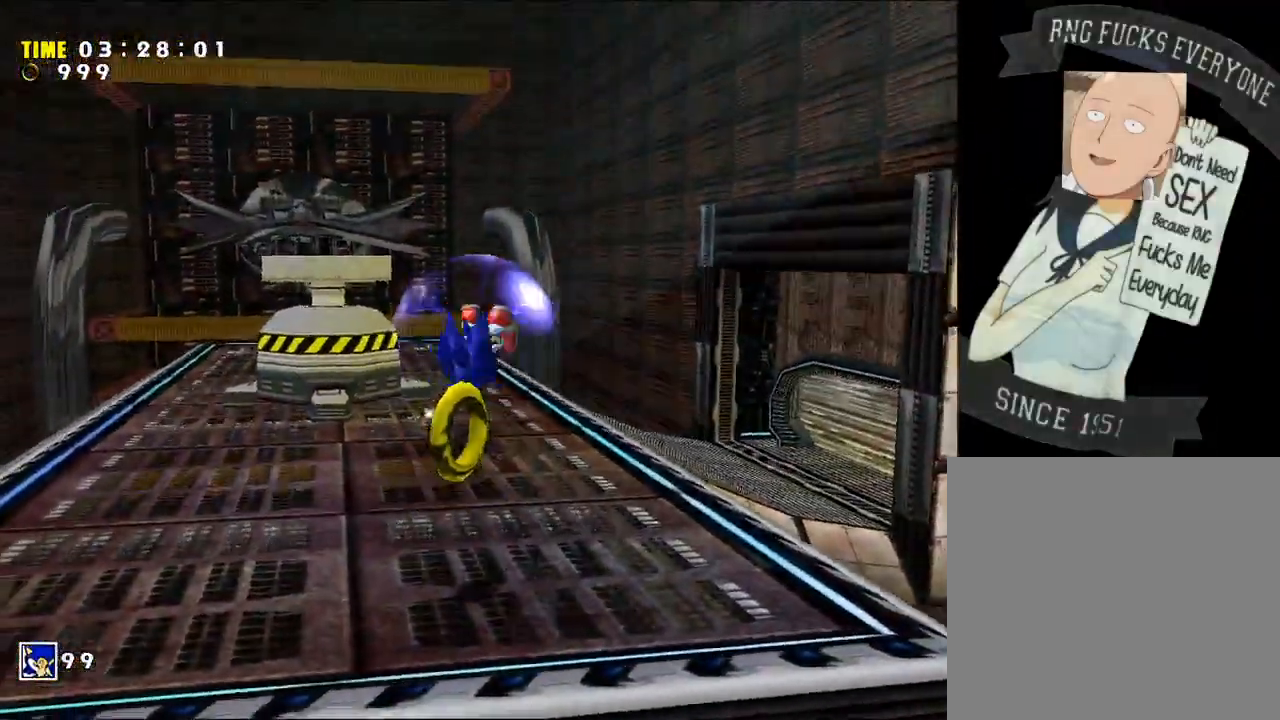
{"dt_ms": 500, "buttons": [], "left_stick": "up", "right_stick": "center", "events": [[133, "left_stick", "left"], [233, "left_stick", "up-left"], [267, "A", "up"], [400, "left_stick", "up"]]}
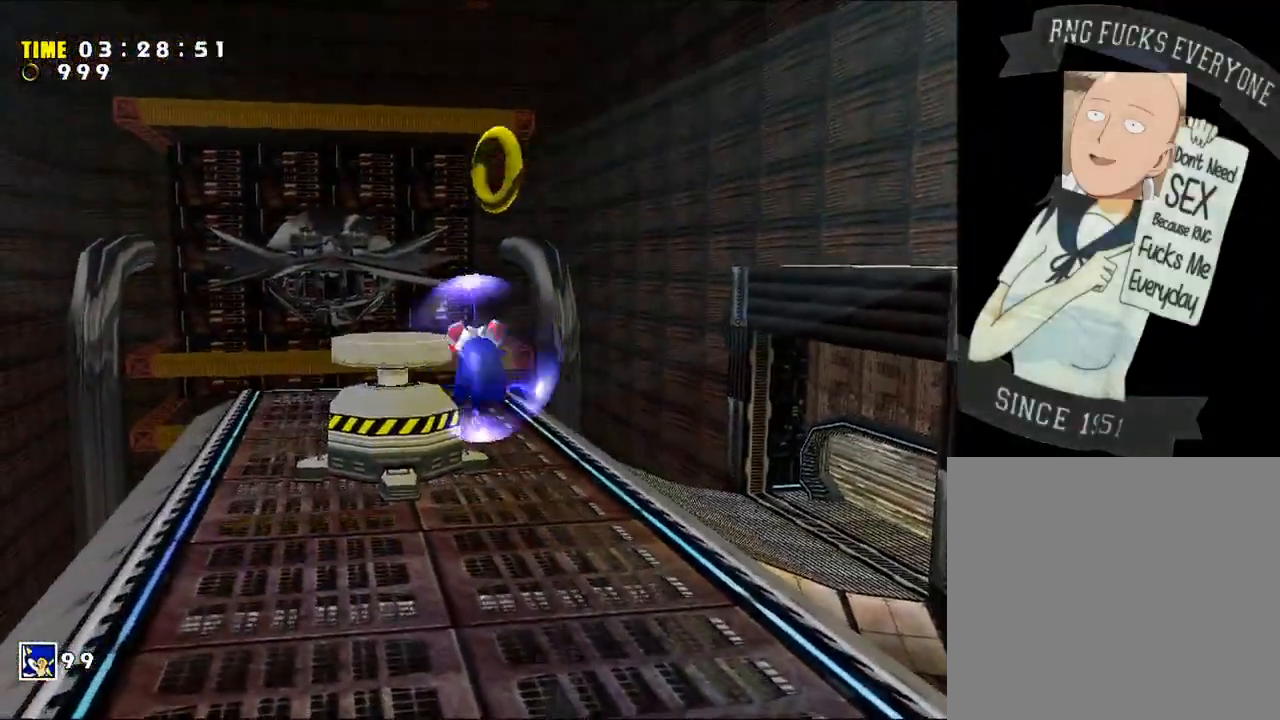
{"dt_ms": 500, "buttons": ["A"], "left_stick": "up", "right_stick": "center", "events": [[450, "A", "down"]]}
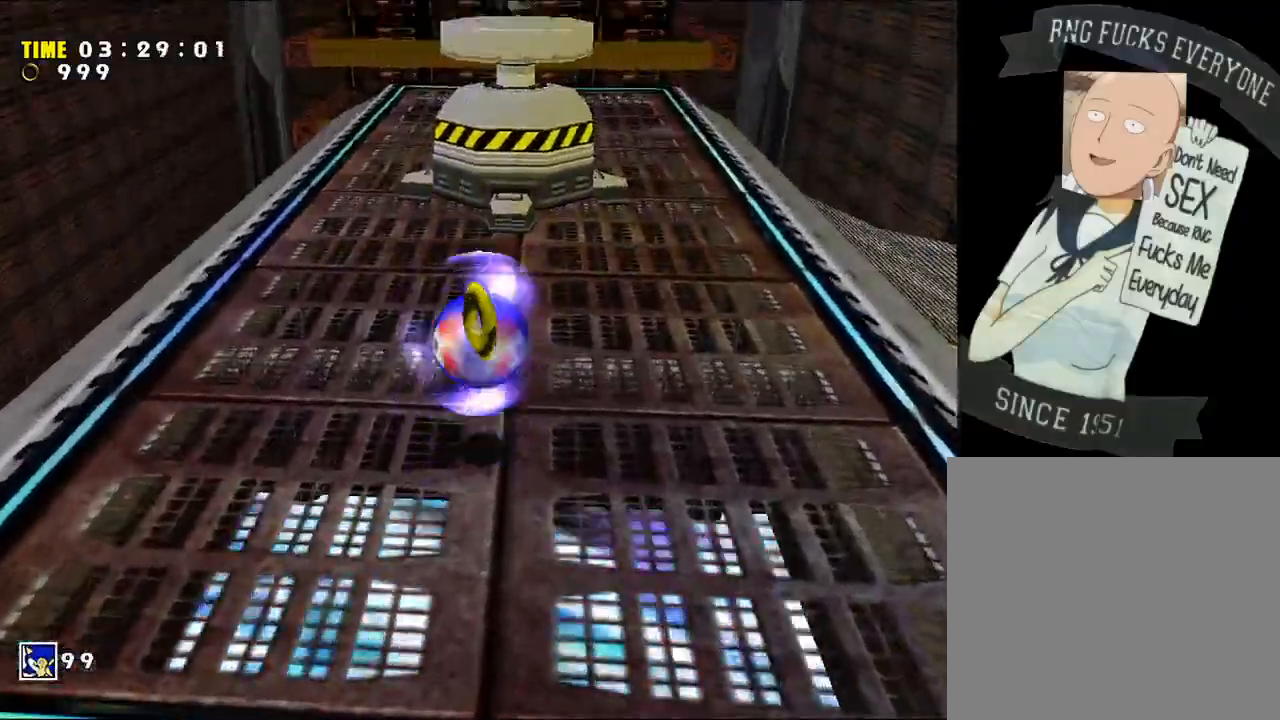
{"dt_ms": 500, "buttons": ["A", "X"], "left_stick": "up", "right_stick": "center", "events": [[333, "A", "up"], [383, "A", "down"], [383, "X", "down"]]}
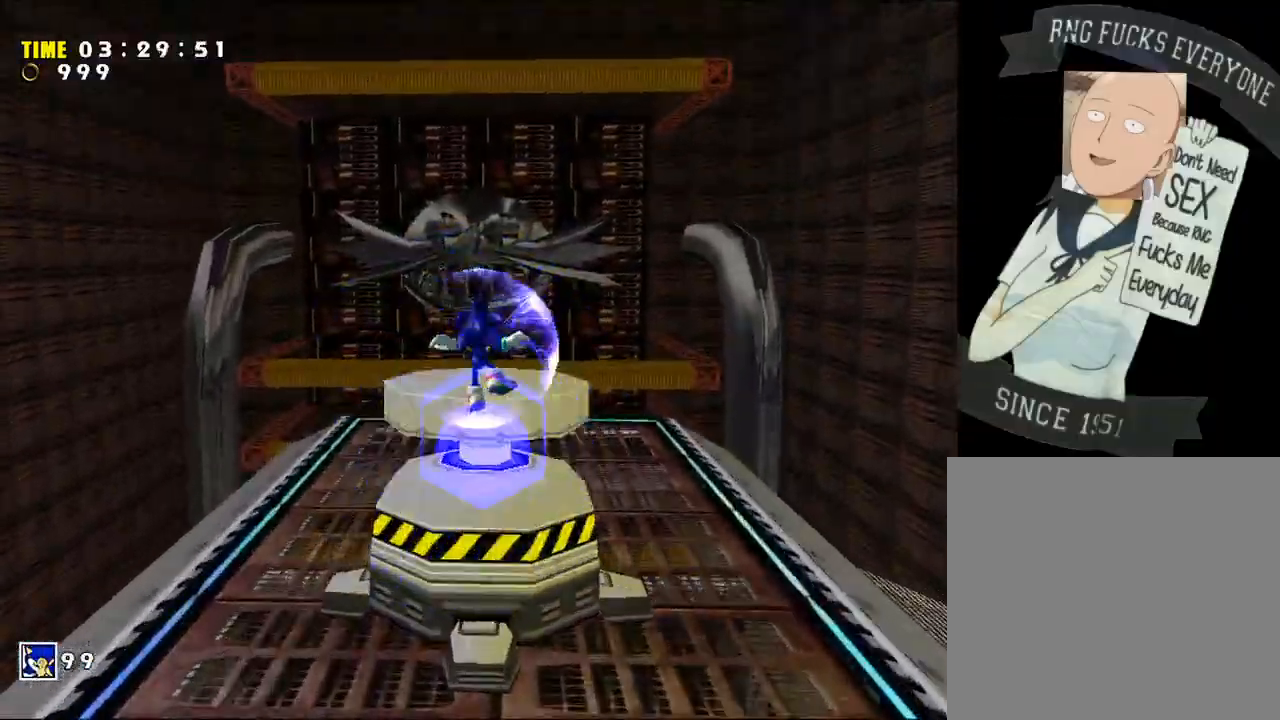
{"dt_ms": 500, "buttons": [], "left_stick": "center", "right_stick": "center", "events": [[83, "A", "up"], [83, "X", "up"], [300, "left_stick", "right"], [367, "left_stick", "down-right"], [467, "left_stick", "center"]]}